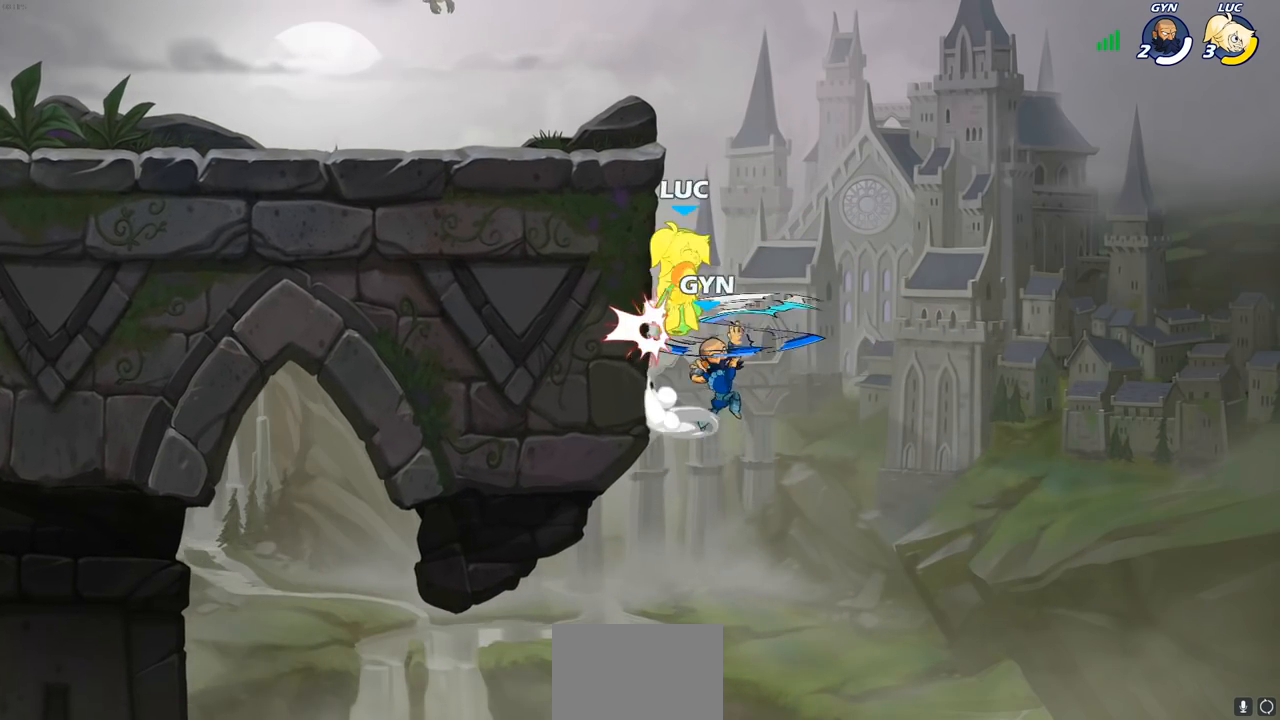
Gameplay with a controller (PlayStation layout); each line is a JSON object with the inputs held at the frame after it. "events" lists button and stick changes between this image and that frame as [ms after this image, input, new state], when the widget could be followed in between.
{"buttons": [], "left_stick": "right", "right_stick": "center", "events": [[17, "CROSS", "up"], [50, "R2", "up"], [100, "CROSS", "down"], [217, "left_stick", "up-left"], [233, "CROSS", "up"], [300, "left_stick", "down-left"], [333, "SQUARE", "down"], [450, "SQUARE", "up"], [450, "left_stick", "right"]]}
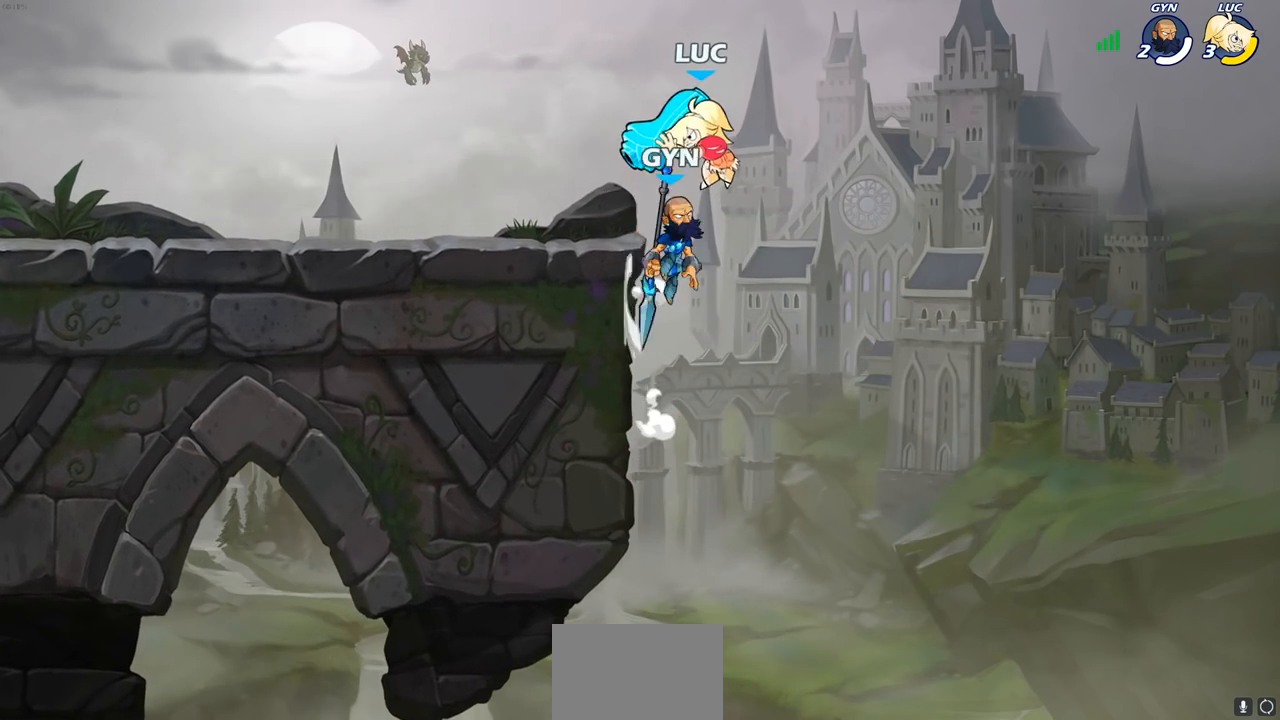
{"buttons": [], "left_stick": "up-left", "right_stick": "center", "events": [[367, "left_stick", "up"], [433, "left_stick", "up-left"]]}
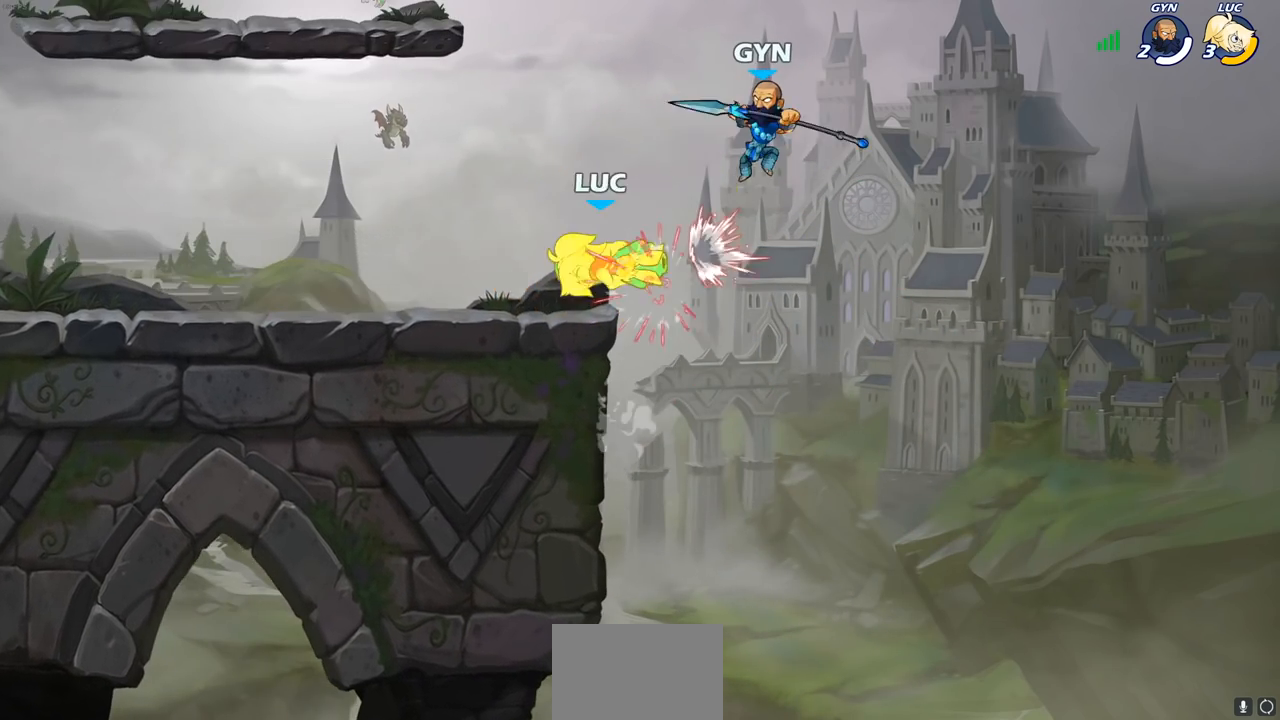
{"buttons": [], "left_stick": "right", "right_stick": "center", "events": [[33, "CROSS", "down"], [33, "left_stick", "center"], [117, "left_stick", "left"], [150, "CROSS", "up"], [350, "left_stick", "down-left"], [500, "left_stick", "right"]]}
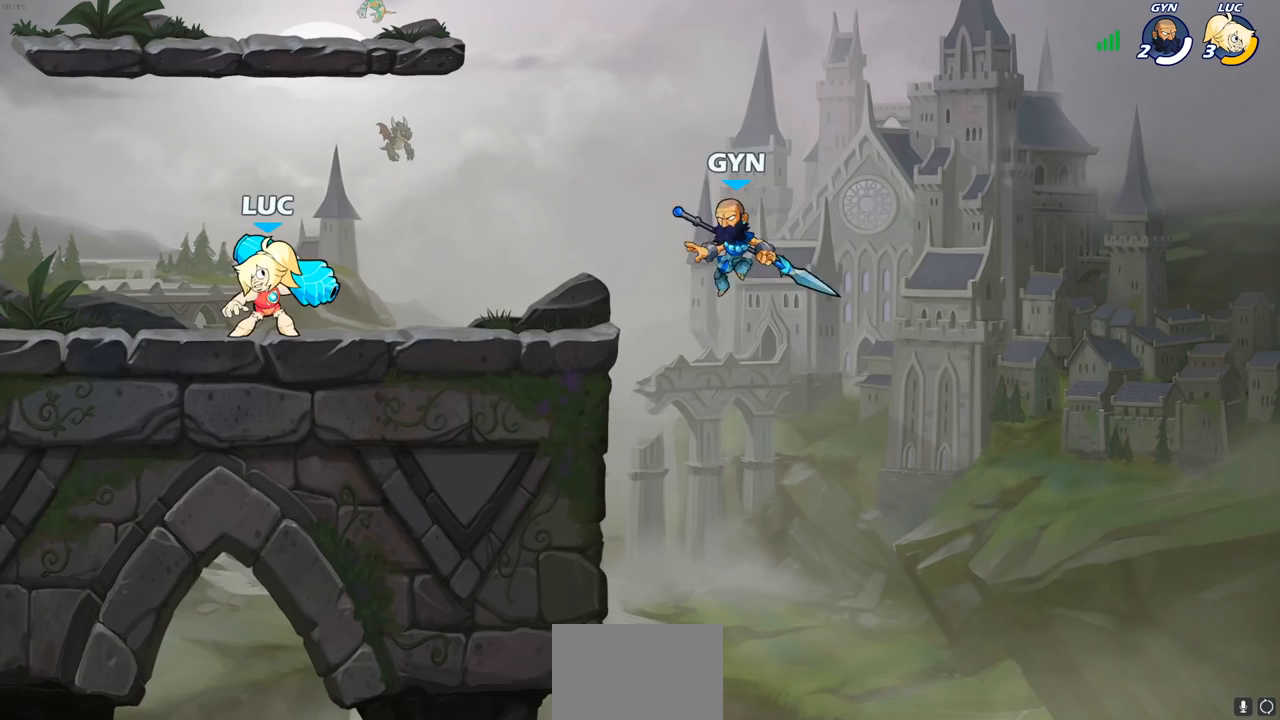
{"buttons": [], "left_stick": "left", "right_stick": "center", "events": [[200, "left_stick", "left"]]}
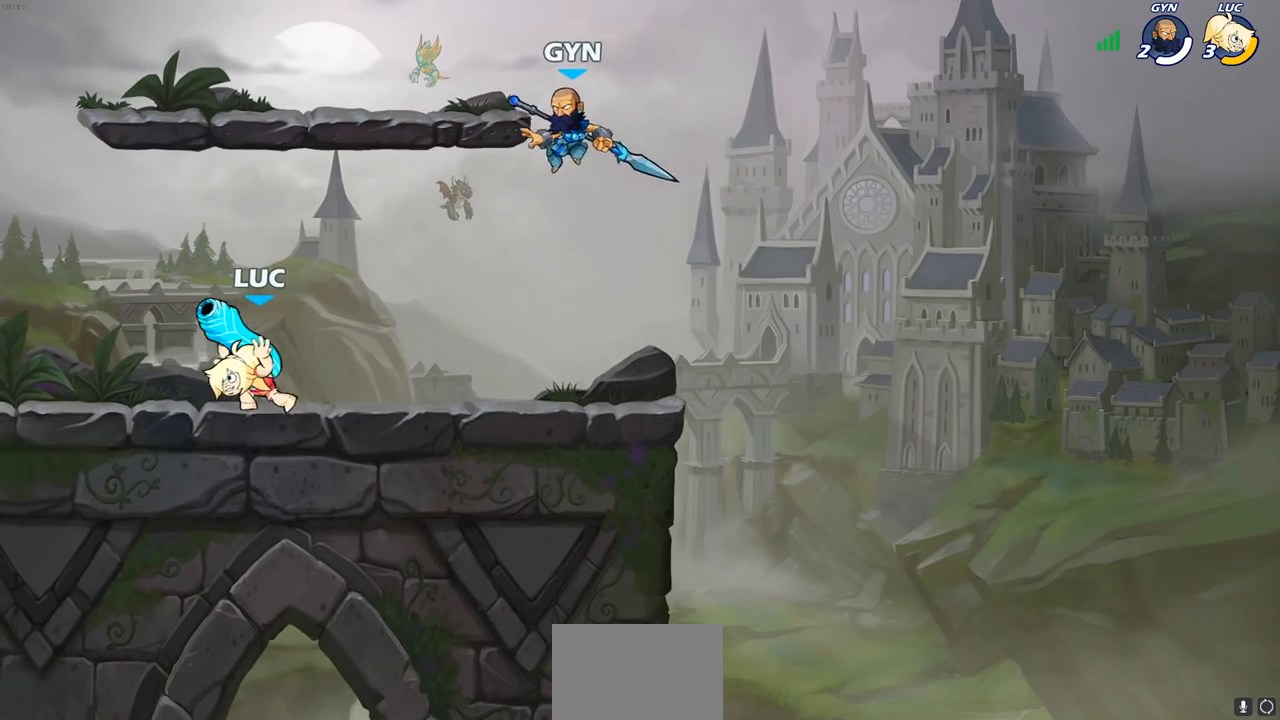
{"buttons": [], "left_stick": "center", "right_stick": "center", "events": [[83, "left_stick", "up"], [167, "left_stick", "right"], [267, "left_stick", "down"], [300, "SQUARE", "down"], [400, "SQUARE", "up"], [467, "left_stick", "center"]]}
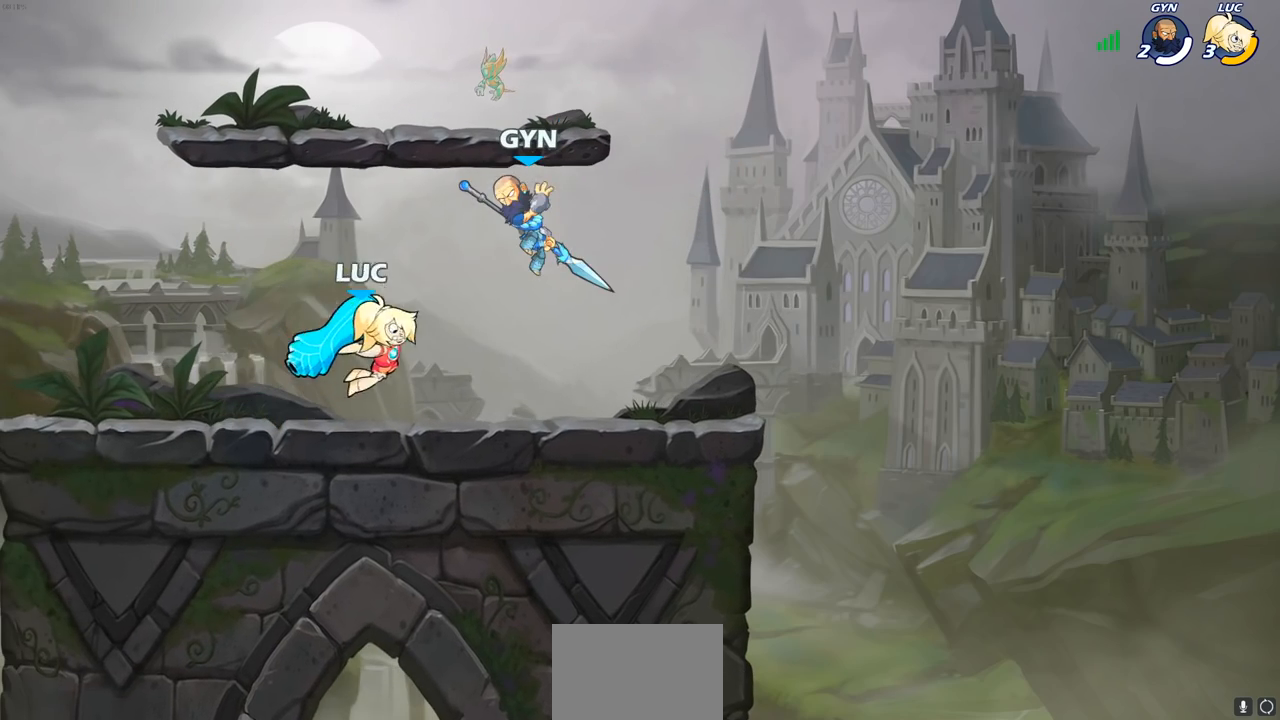
{"buttons": ["CROSS", "R2"], "left_stick": "center", "right_stick": "center", "events": [[433, "CROSS", "down"], [483, "R2", "down"]]}
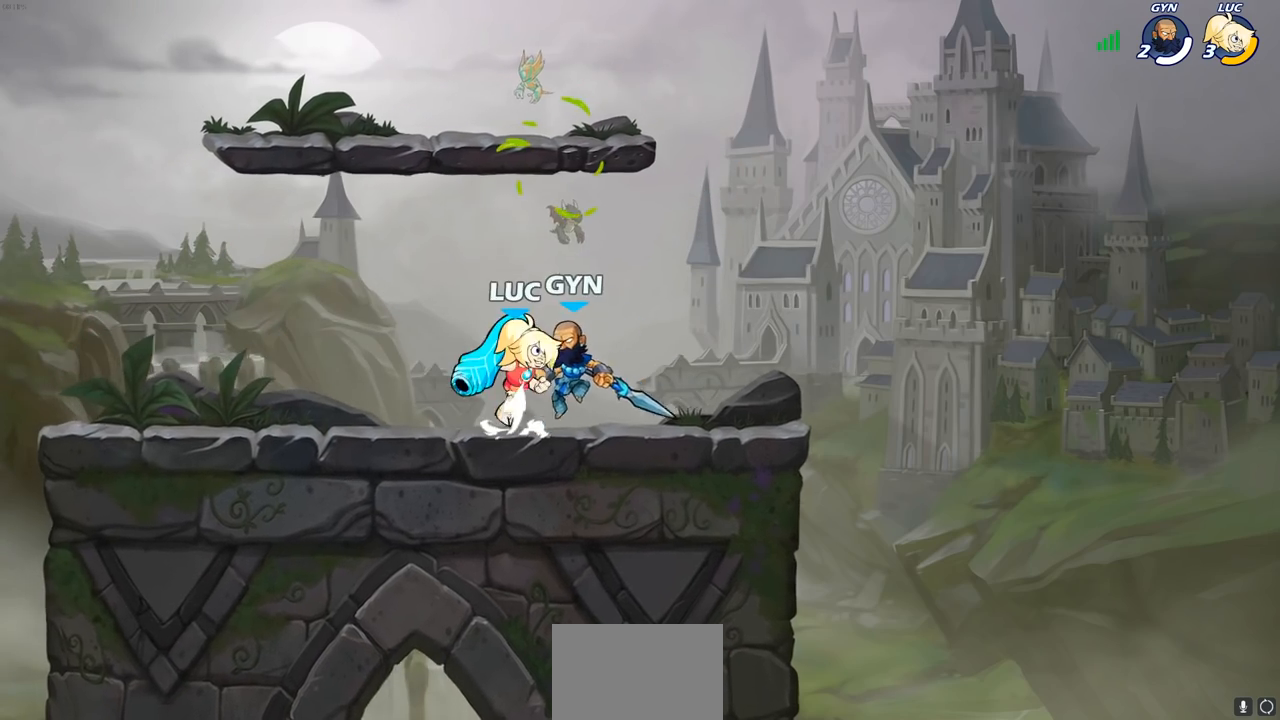
{"buttons": [], "left_stick": "center", "right_stick": "center", "events": [[67, "CROSS", "up"], [400, "R2", "up"], [433, "left_stick", "right"], [483, "left_stick", "center"]]}
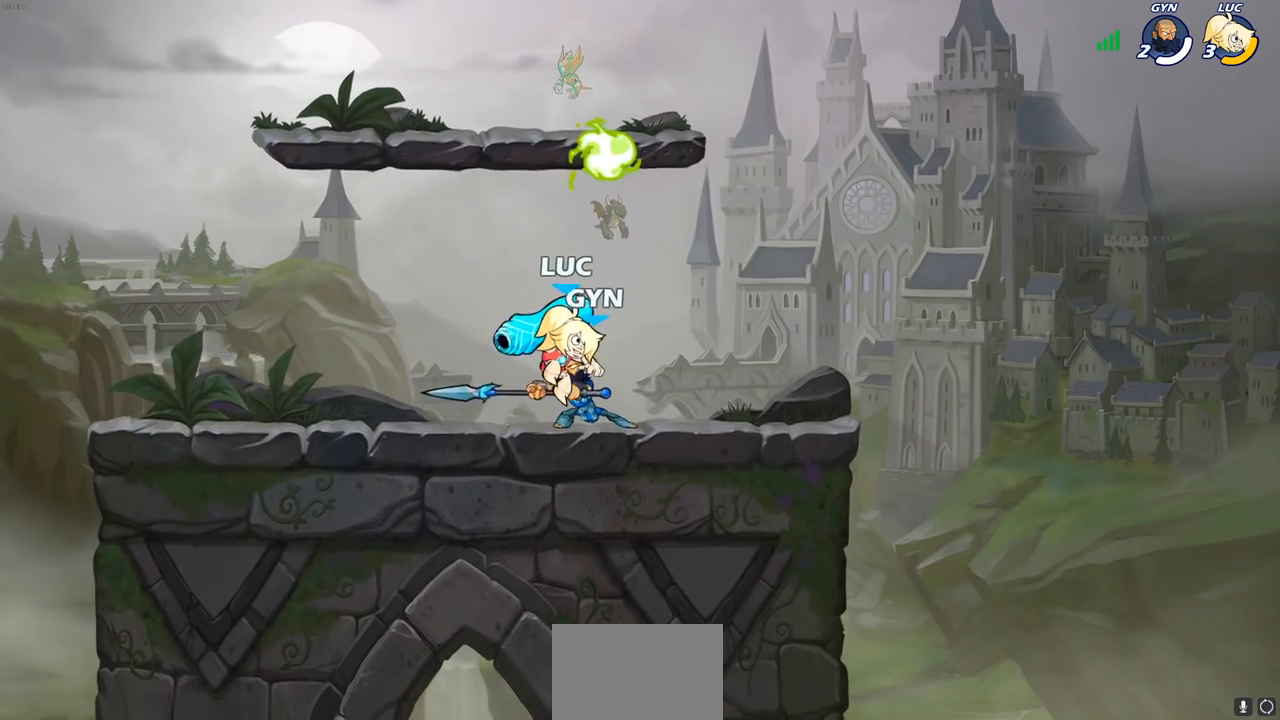
{"buttons": [], "left_stick": "center", "right_stick": "center", "events": [[33, "SQUARE", "down"], [133, "SQUARE", "up"], [200, "SQUARE", "down"], [300, "SQUARE", "up"]]}
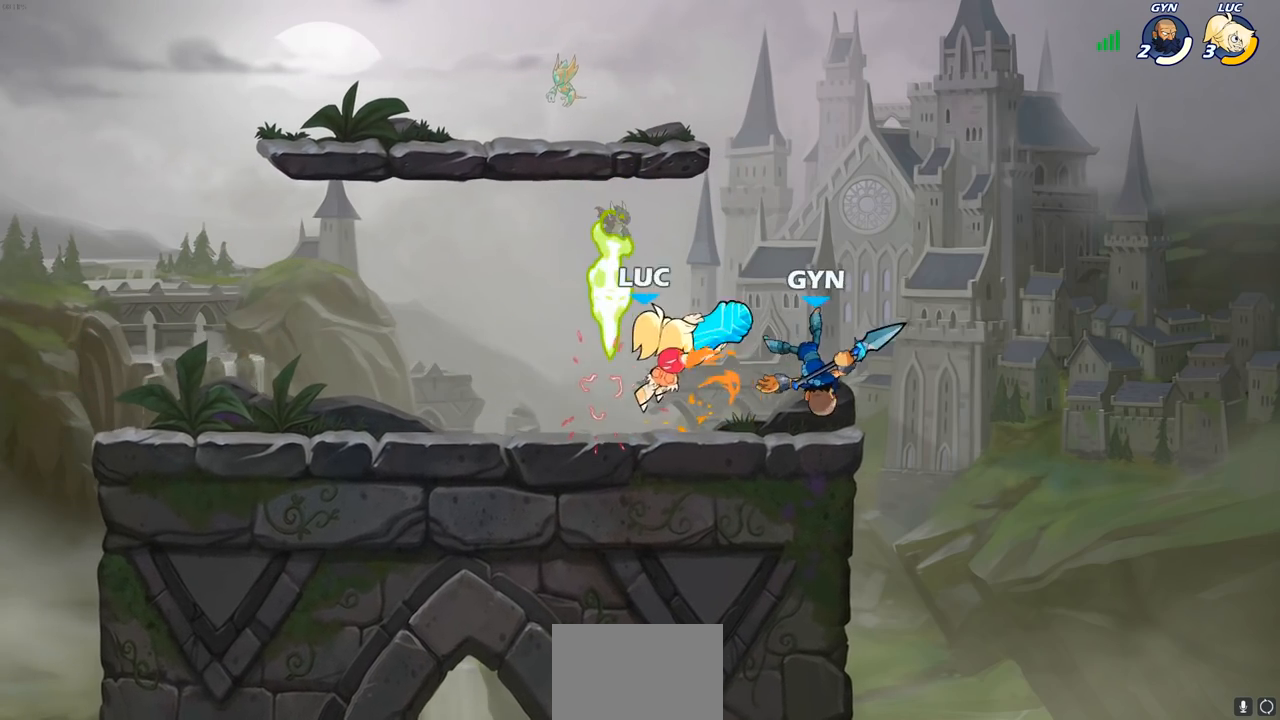
{"buttons": [], "left_stick": "down", "right_stick": "center", "events": [[267, "left_stick", "down"], [383, "SQUARE", "down"], [483, "SQUARE", "up"]]}
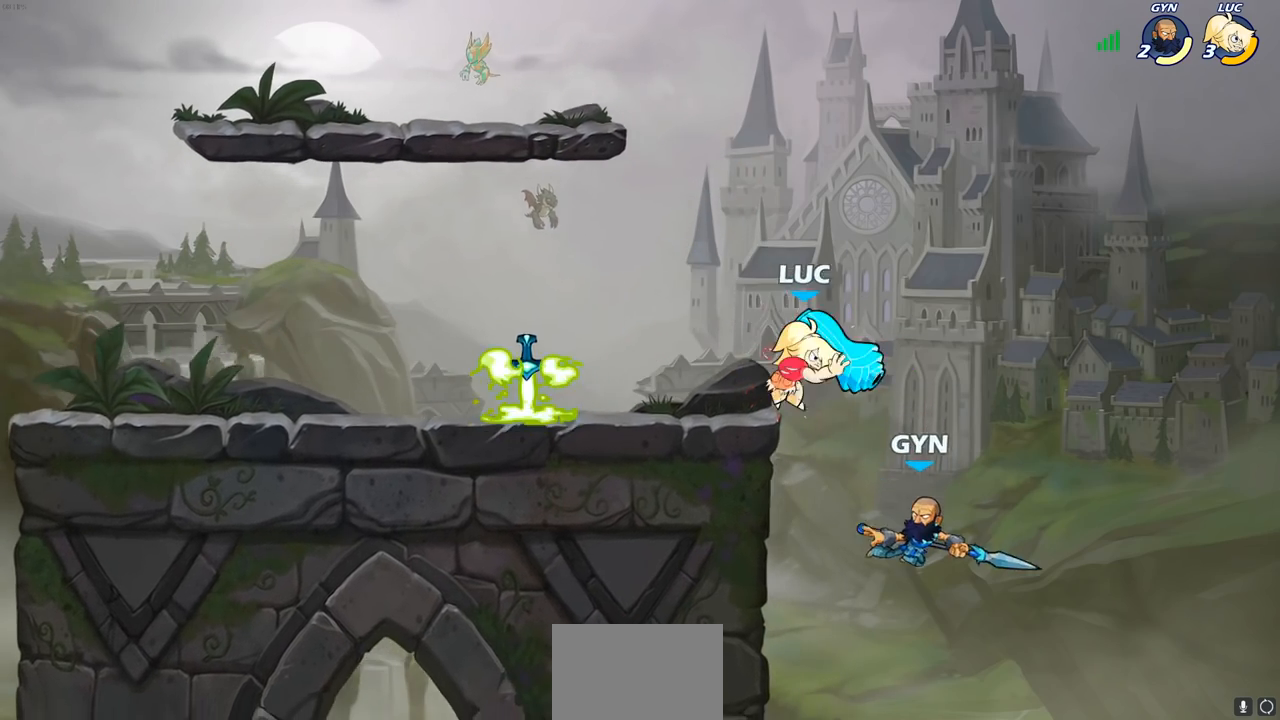
{"buttons": [], "left_stick": "left", "right_stick": "center", "events": [[100, "left_stick", "down-left"], [250, "left_stick", "center"], [417, "left_stick", "left"]]}
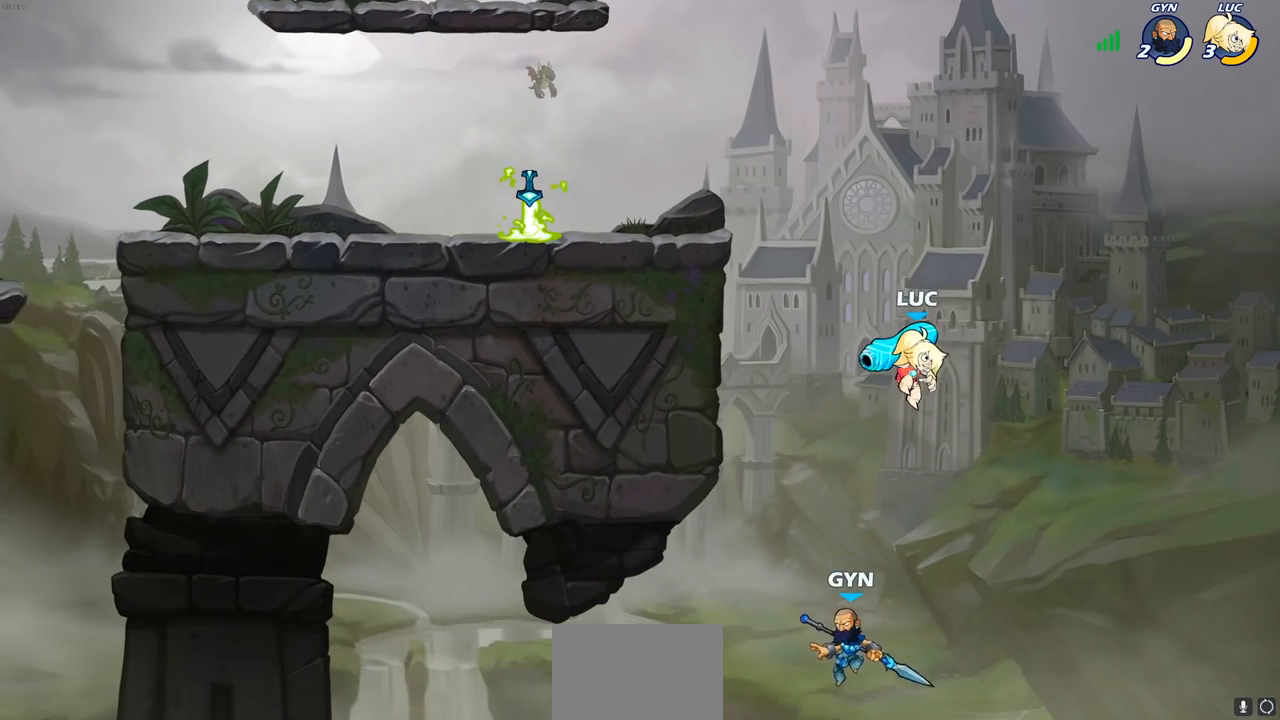
{"buttons": ["CROSS"], "left_stick": "up", "right_stick": "center", "events": [[83, "CROSS", "down"], [283, "left_stick", "up-right"], [317, "CROSS", "up"], [383, "CROSS", "down"], [433, "left_stick", "up"]]}
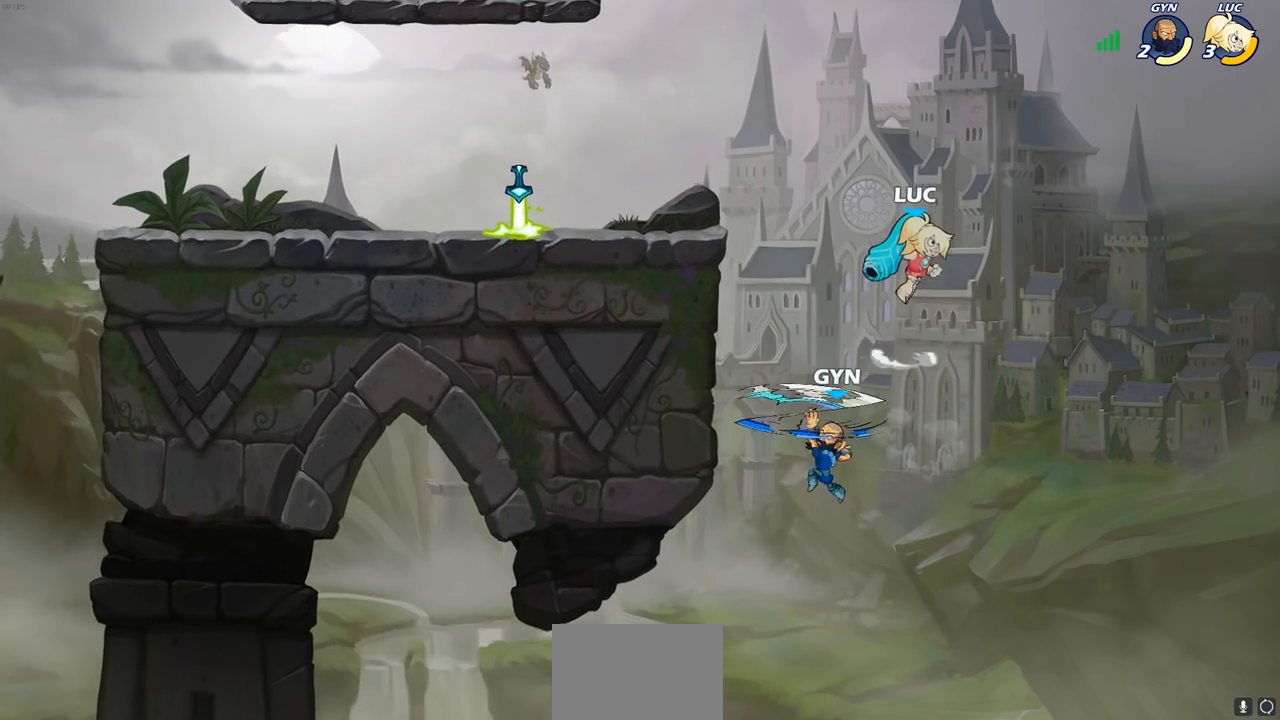
{"buttons": [], "left_stick": "center", "right_stick": "center", "events": [[17, "left_stick", "up-left"], [67, "CROSS", "up"], [100, "left_stick", "down-left"], [267, "SQUARE", "down"], [383, "SQUARE", "up"], [383, "left_stick", "center"]]}
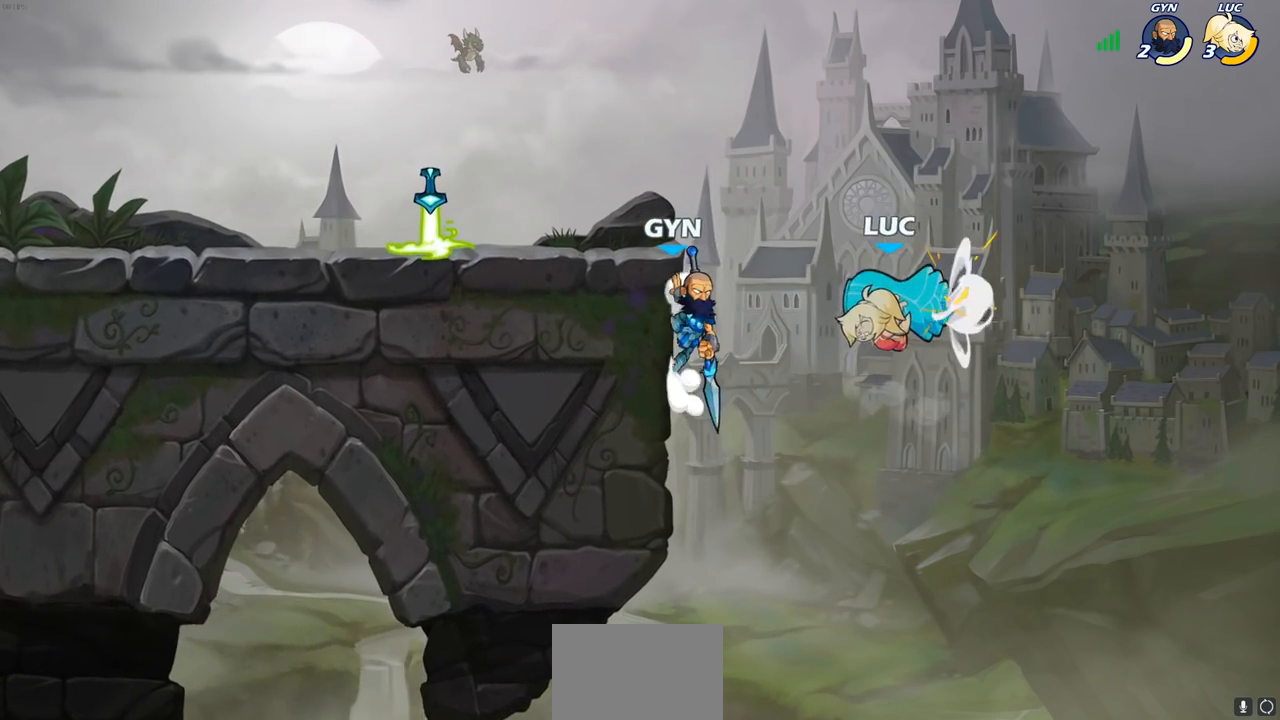
{"buttons": ["SQUARE"], "left_stick": "center", "right_stick": "center", "events": [[283, "left_stick", "right"], [433, "left_stick", "center"], [450, "SQUARE", "down"]]}
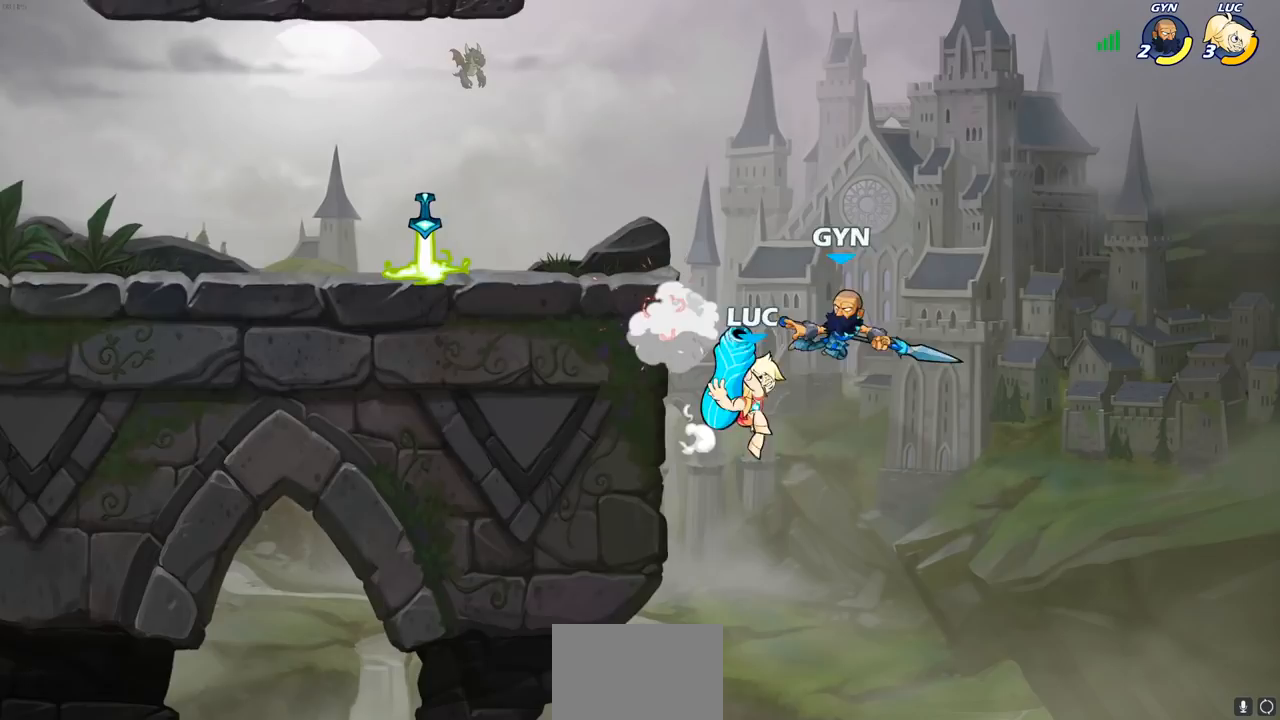
{"buttons": [], "left_stick": "up", "right_stick": "center", "events": [[33, "SQUARE", "up"], [217, "left_stick", "up-right"], [417, "left_stick", "center"], [483, "left_stick", "up"]]}
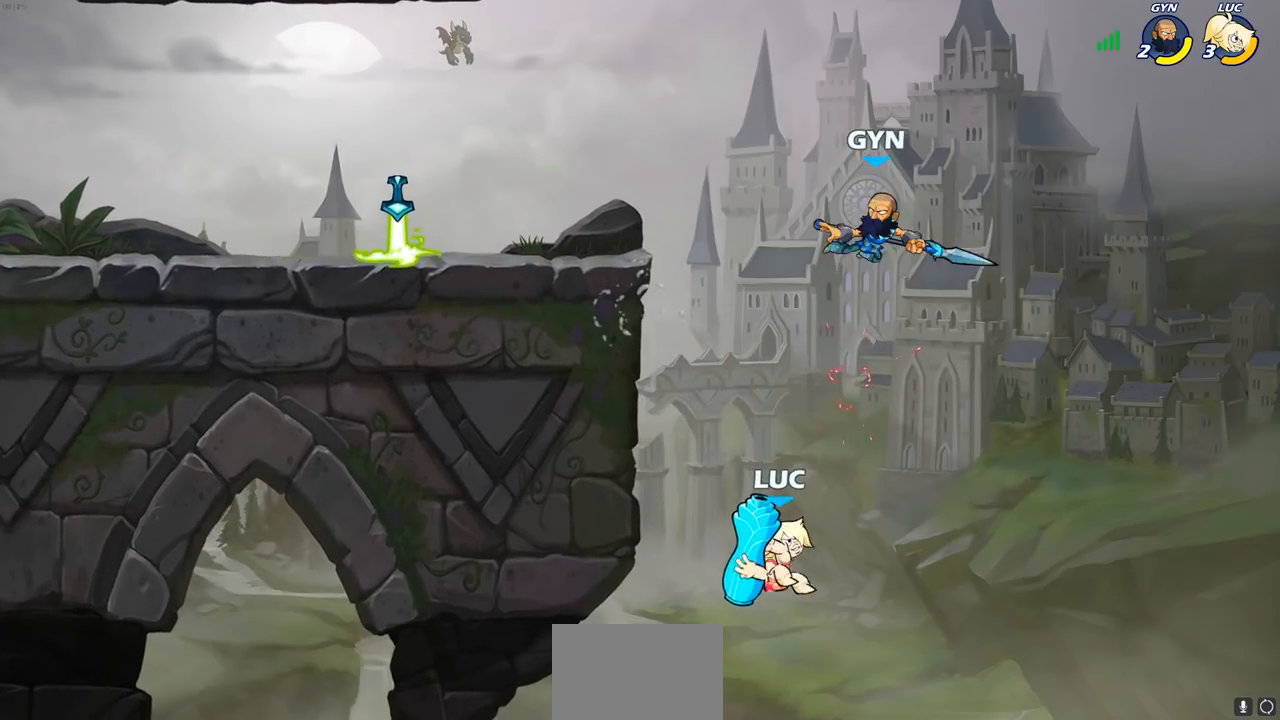
{"buttons": ["CROSS"], "left_stick": "left", "right_stick": "center", "events": [[17, "CROSS", "down"], [167, "left_stick", "left"], [183, "CROSS", "up"], [283, "CROSS", "down"]]}
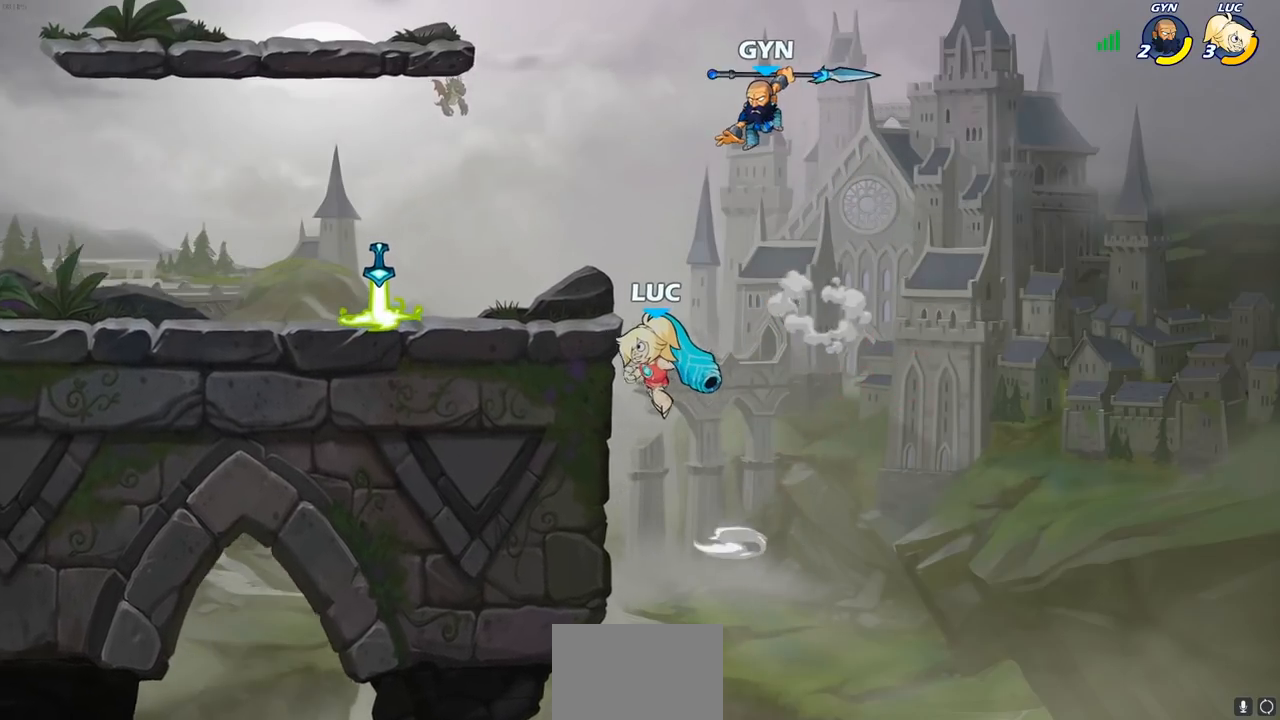
{"buttons": [], "left_stick": "center", "right_stick": "center", "events": [[133, "CROSS", "up"], [500, "left_stick", "center"]]}
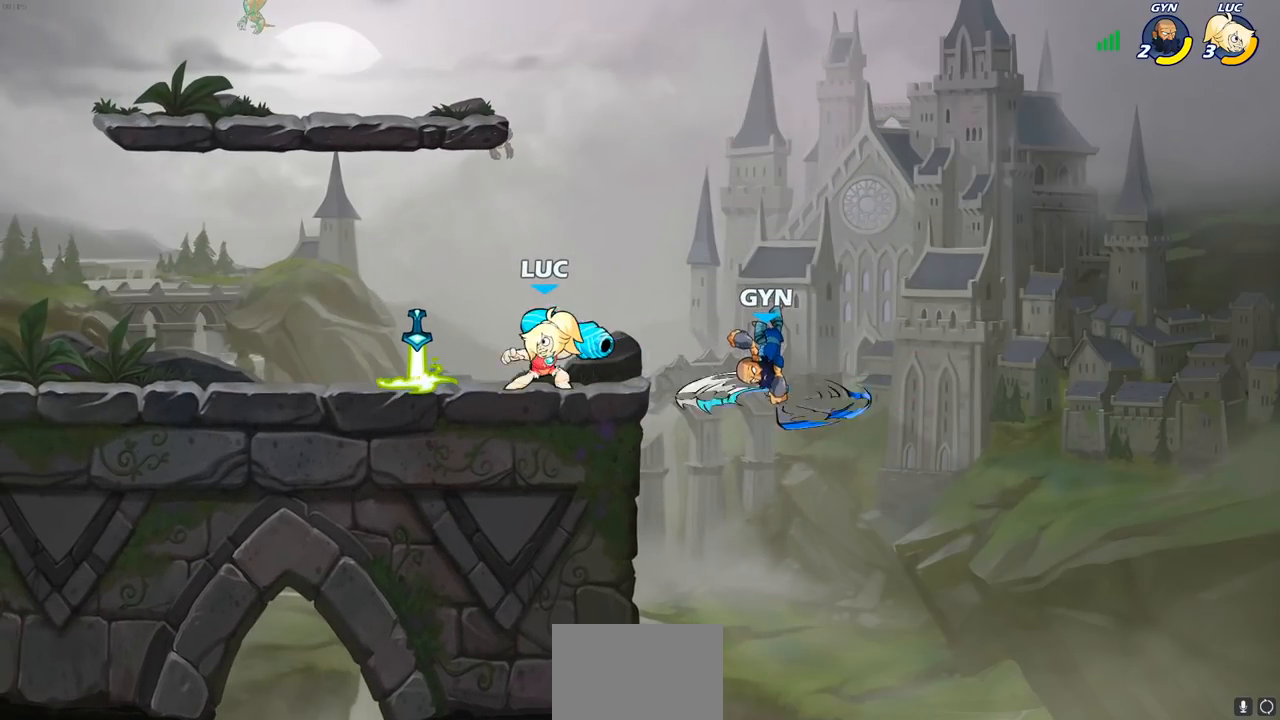
{"buttons": ["CIRCLE"], "left_stick": "down", "right_stick": "center", "events": [[17, "left_stick", "right"], [217, "R2", "down"], [250, "CROSS", "down"], [283, "left_stick", "down"], [300, "R2", "up"], [317, "CIRCLE", "down"], [350, "CROSS", "up"]]}
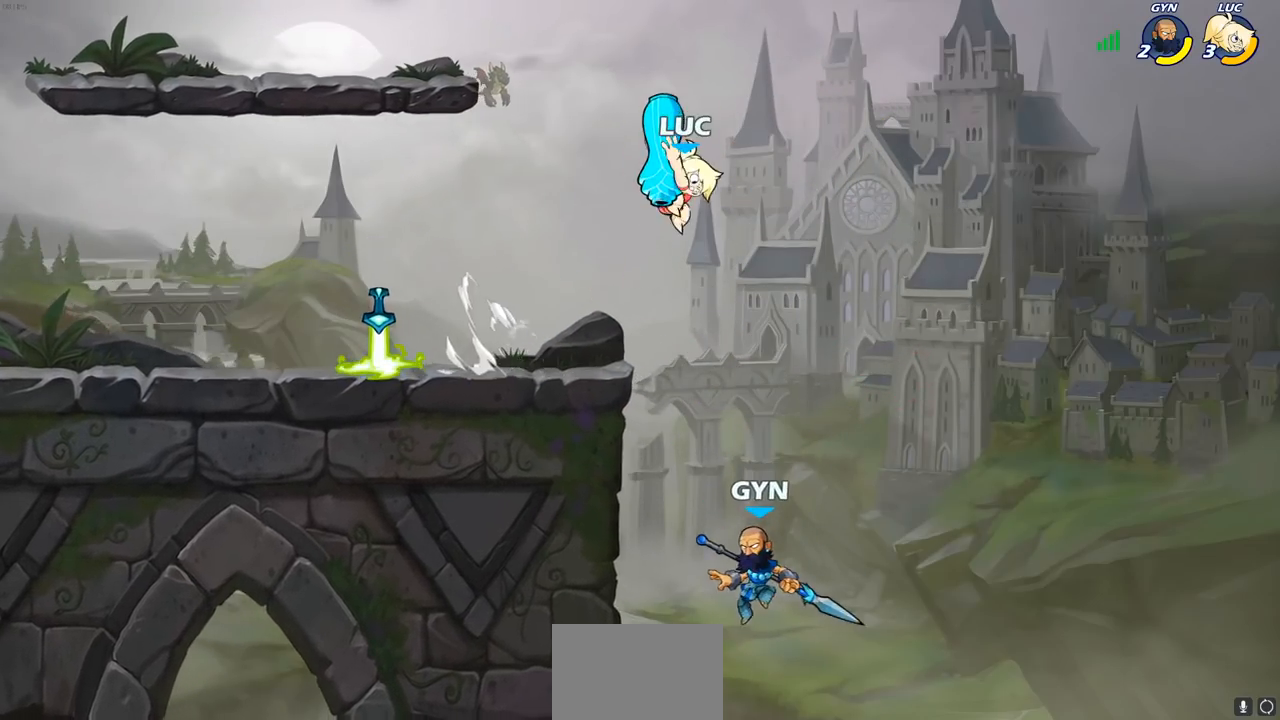
{"buttons": [], "left_stick": "down", "right_stick": "center", "events": [[467, "CIRCLE", "up"]]}
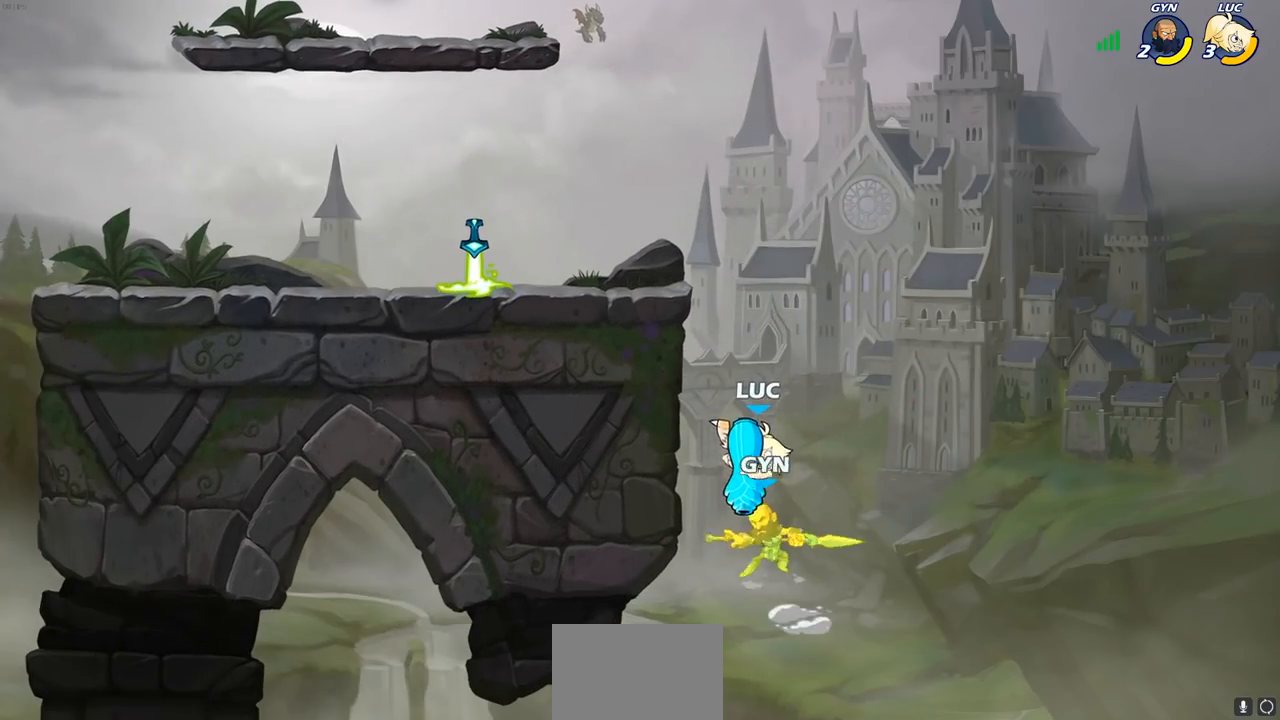
{"buttons": ["CROSS"], "left_stick": "left", "right_stick": "center", "events": [[33, "left_stick", "center"], [383, "left_stick", "left"], [483, "CROSS", "down"]]}
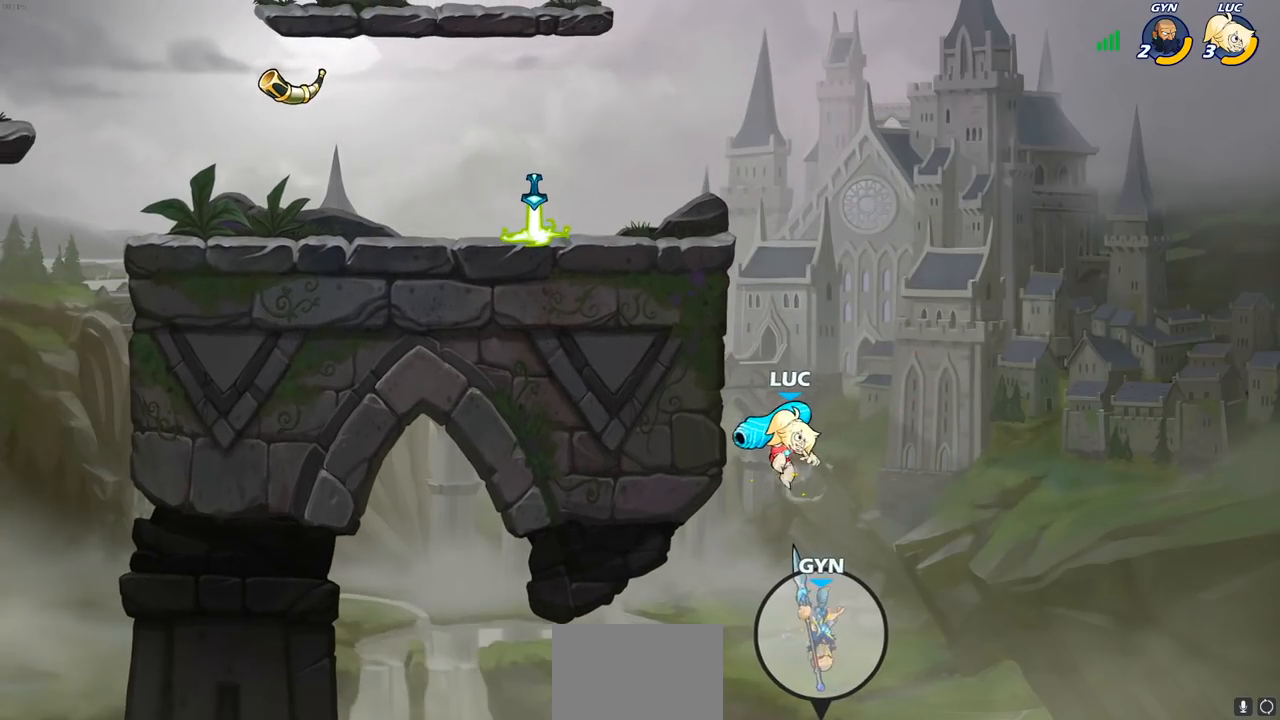
{"buttons": ["CROSS"], "left_stick": "left", "right_stick": "center", "events": [[200, "CROSS", "up"], [283, "left_stick", "up-right"], [367, "left_stick", "up-left"], [417, "left_stick", "left"], [450, "CROSS", "down"]]}
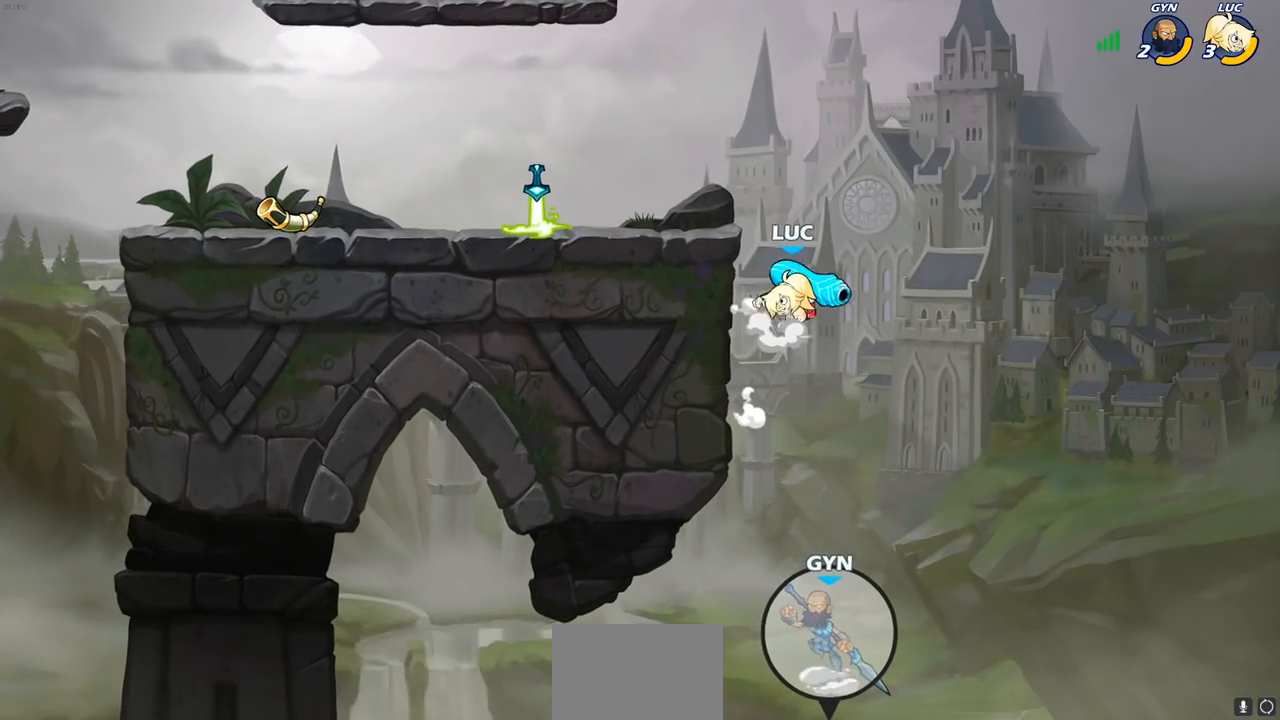
{"buttons": [], "left_stick": "center", "right_stick": "center", "events": [[150, "CROSS", "up"], [250, "left_stick", "down"], [267, "R1", "down"], [367, "R1", "up"], [400, "left_stick", "center"]]}
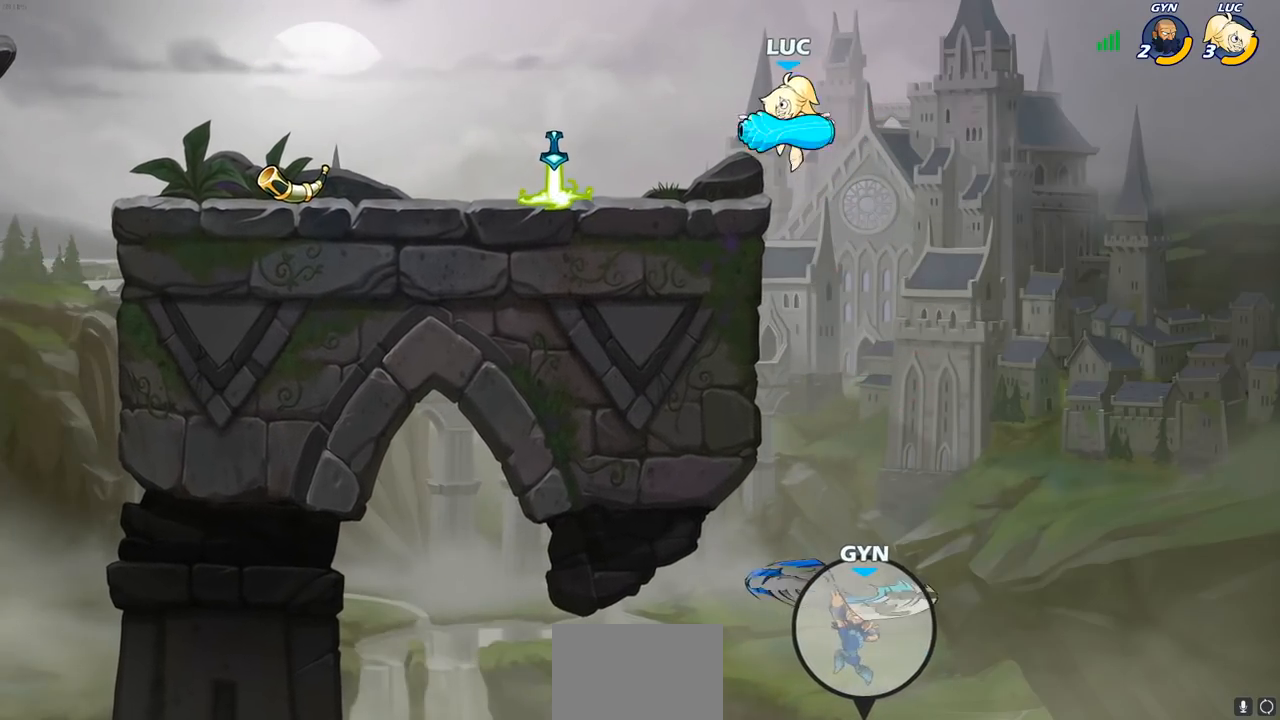
{"buttons": [], "left_stick": "center", "right_stick": "center", "events": [[383, "CIRCLE", "down"], [500, "CIRCLE", "up"]]}
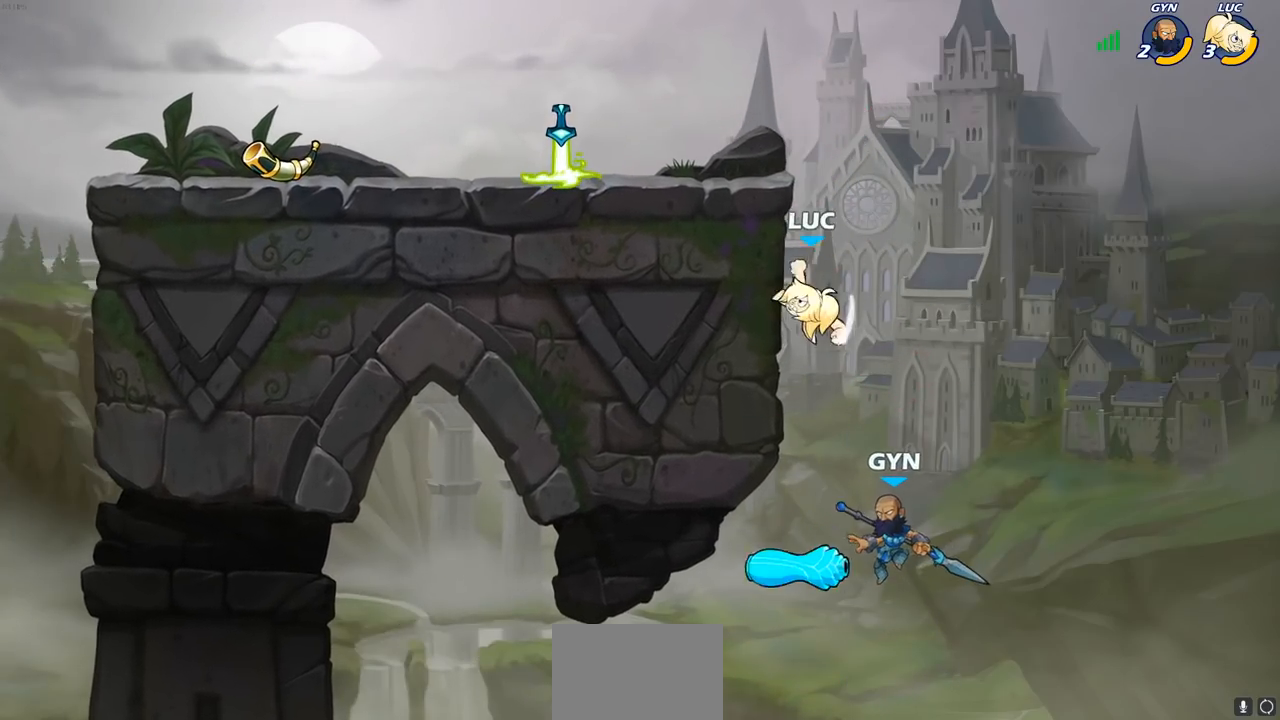
{"buttons": [], "left_stick": "left", "right_stick": "center", "events": [[267, "left_stick", "left"]]}
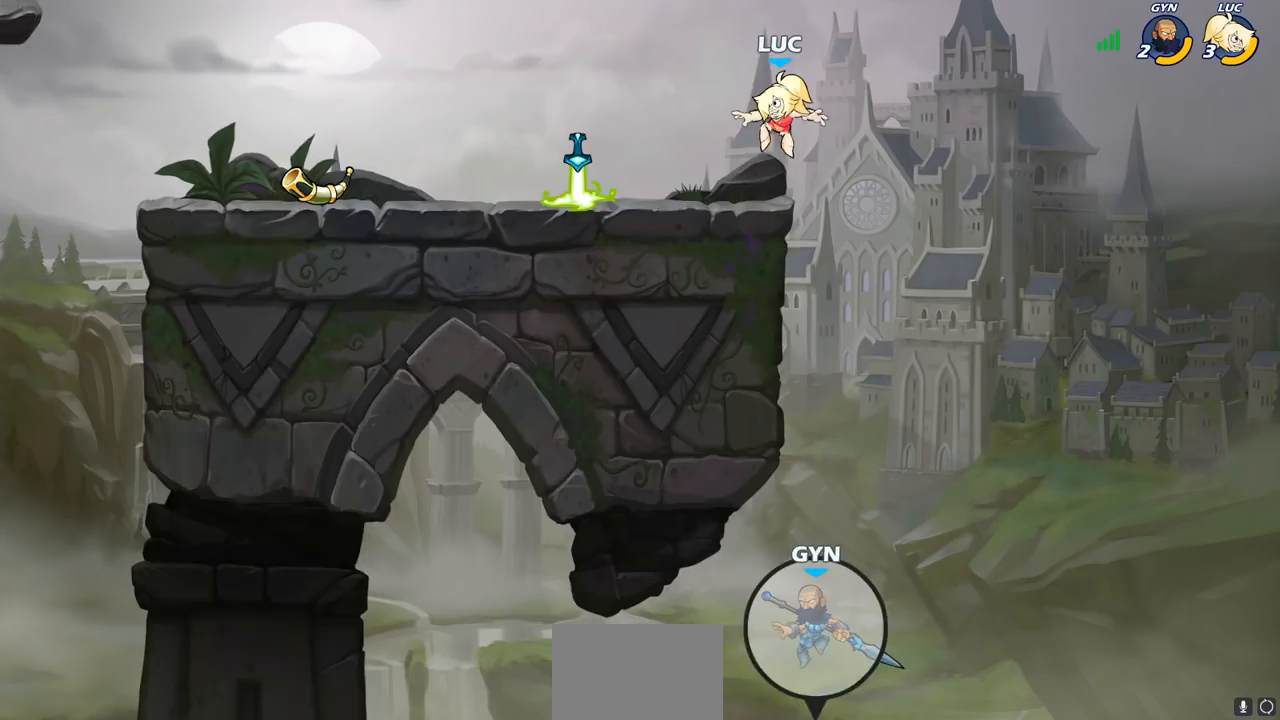
{"buttons": [], "left_stick": "left", "right_stick": "center", "events": [[400, "R1", "down"], [500, "R1", "up"]]}
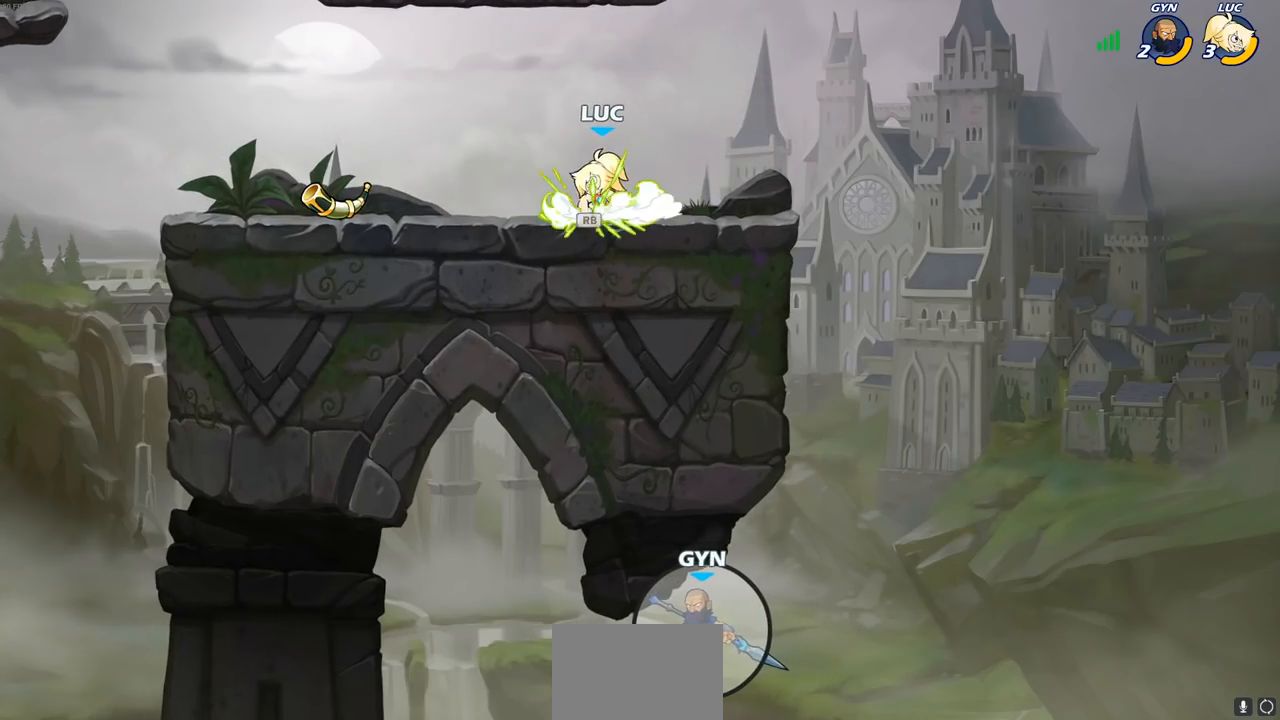
{"buttons": ["CIRCLE", "R2"], "left_stick": "center", "right_stick": "center", "events": [[117, "R2", "down"], [167, "CIRCLE", "down"], [183, "left_stick", "center"]]}
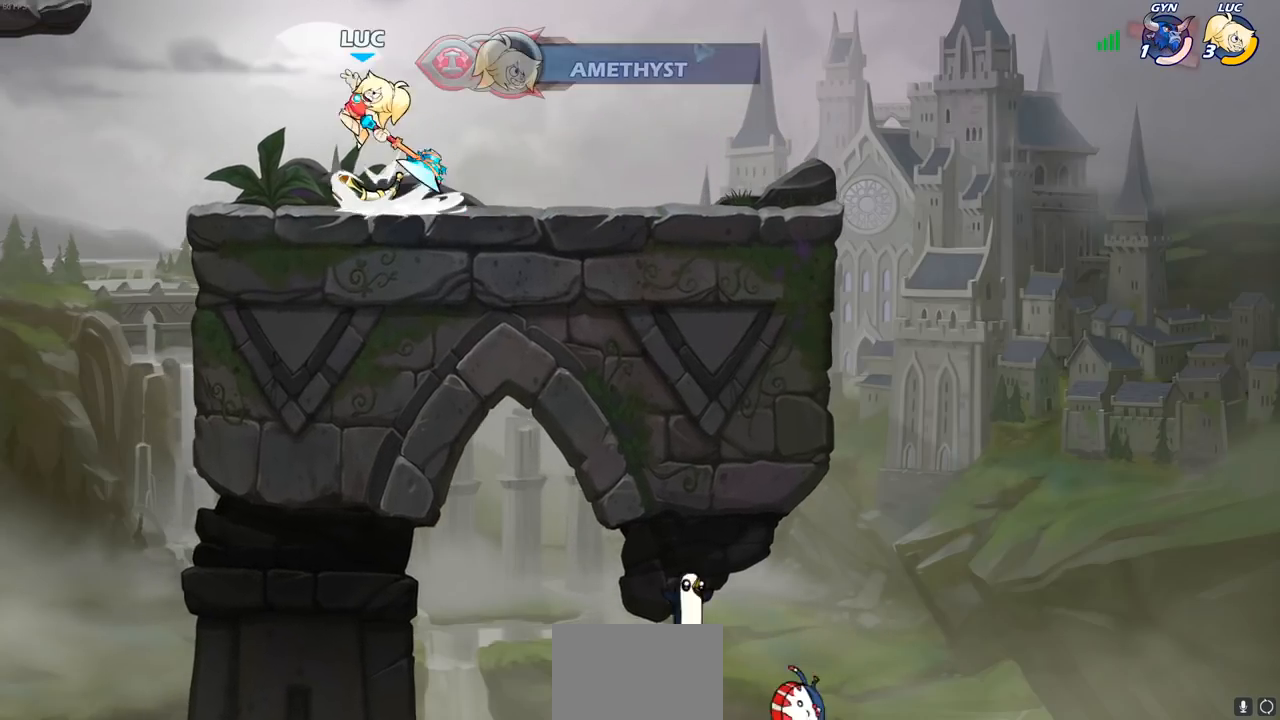
{"buttons": ["CIRCLE", "R2"], "left_stick": "center", "right_stick": "center", "events": []}
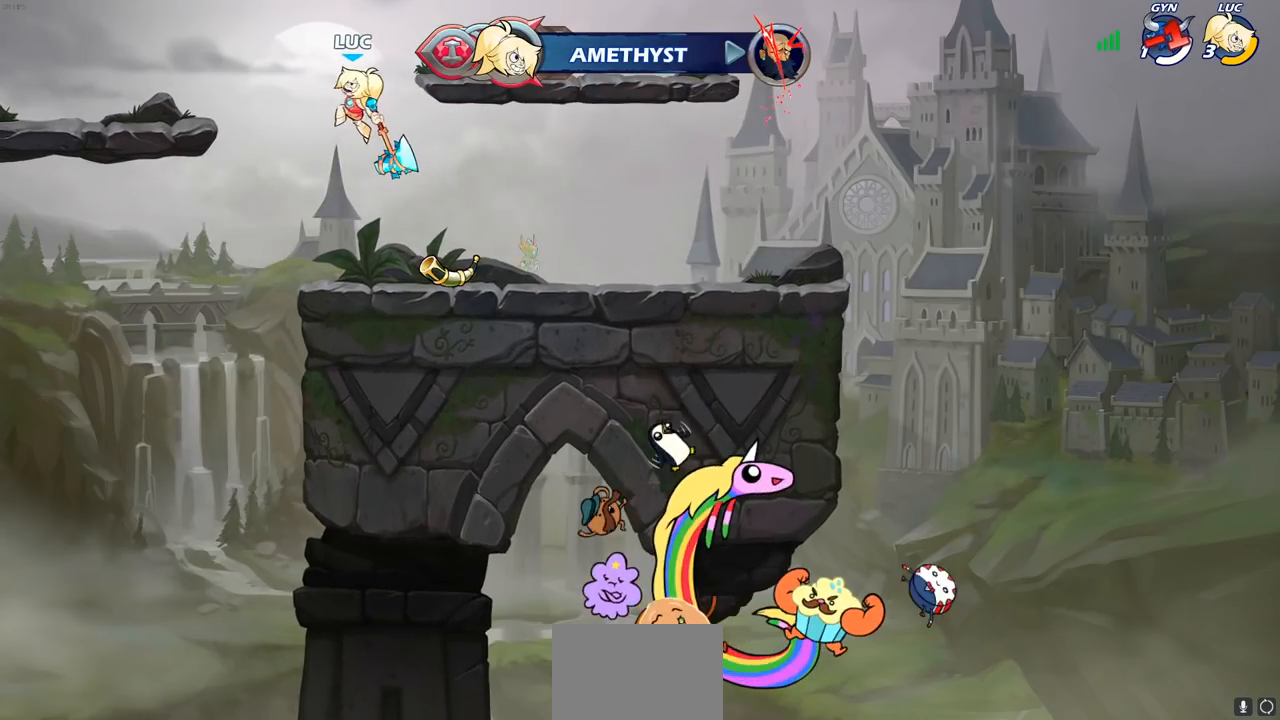
{"buttons": [], "left_stick": "center", "right_stick": "center", "events": [[183, "CIRCLE", "up"], [217, "R2", "up"]]}